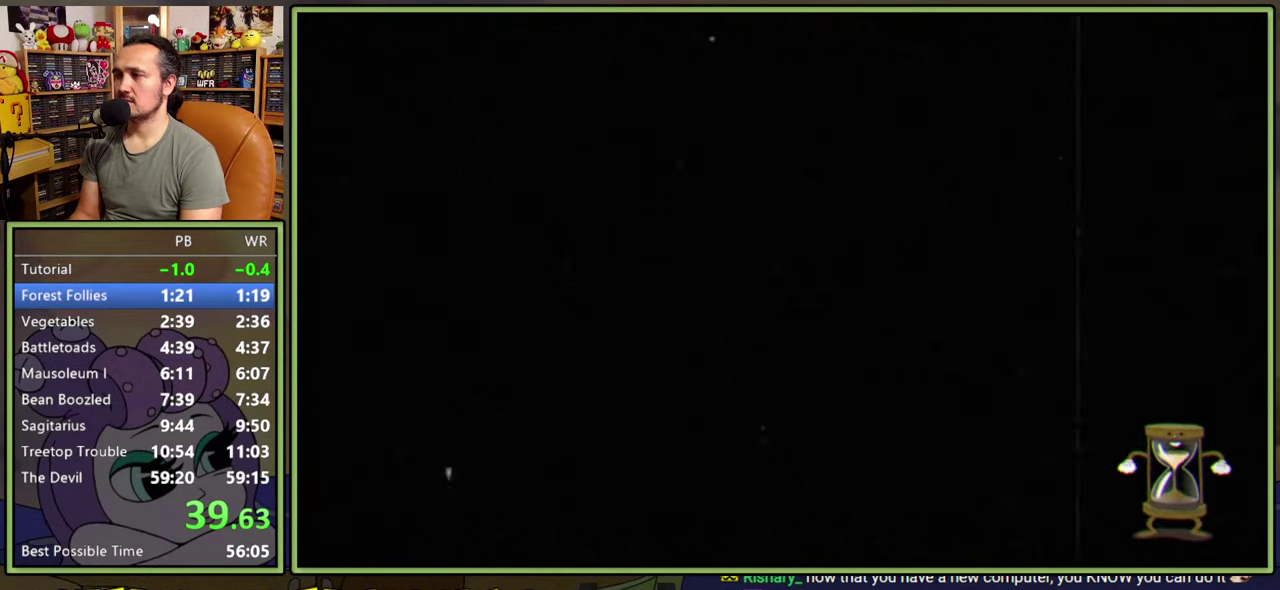
Gameplay with a controller (Xbox layout); each line is a JSON object with the inputs held at the frame after it. "events" lists button and stick changes between this image and that frame as [ms after this image, input, new state], when the widget could be followed in between. Not read: L3 left_stick.
{"buttons": ["DPAD_RIGHT"], "right_stick": "center", "events": []}
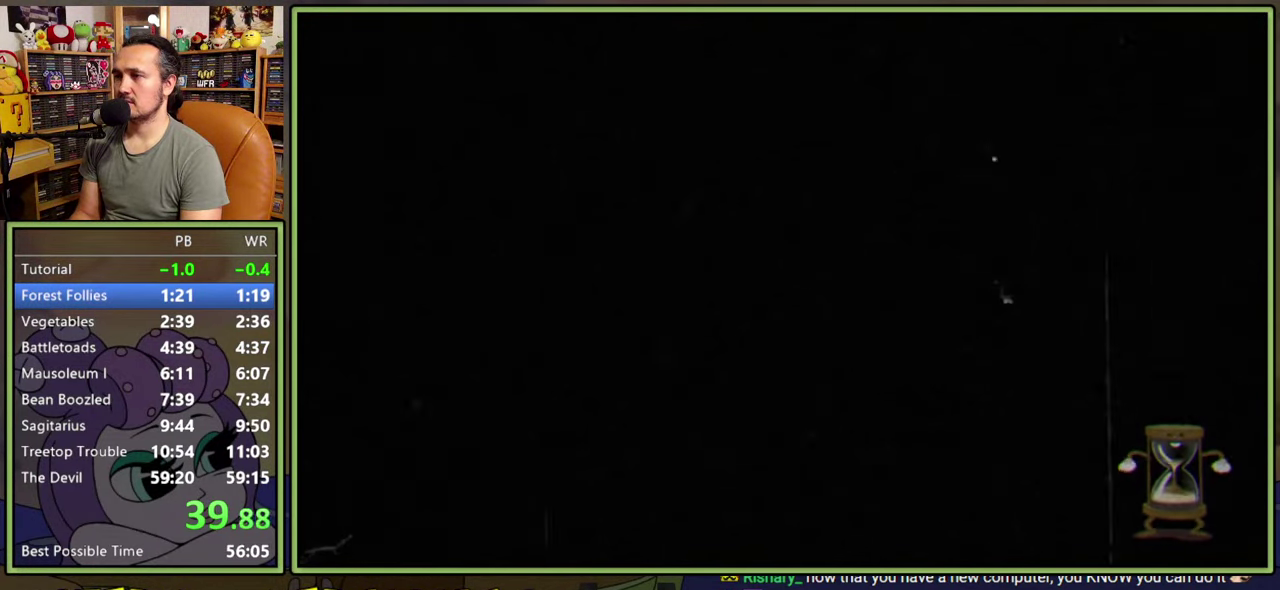
{"buttons": ["DPAD_RIGHT"], "right_stick": "center", "events": []}
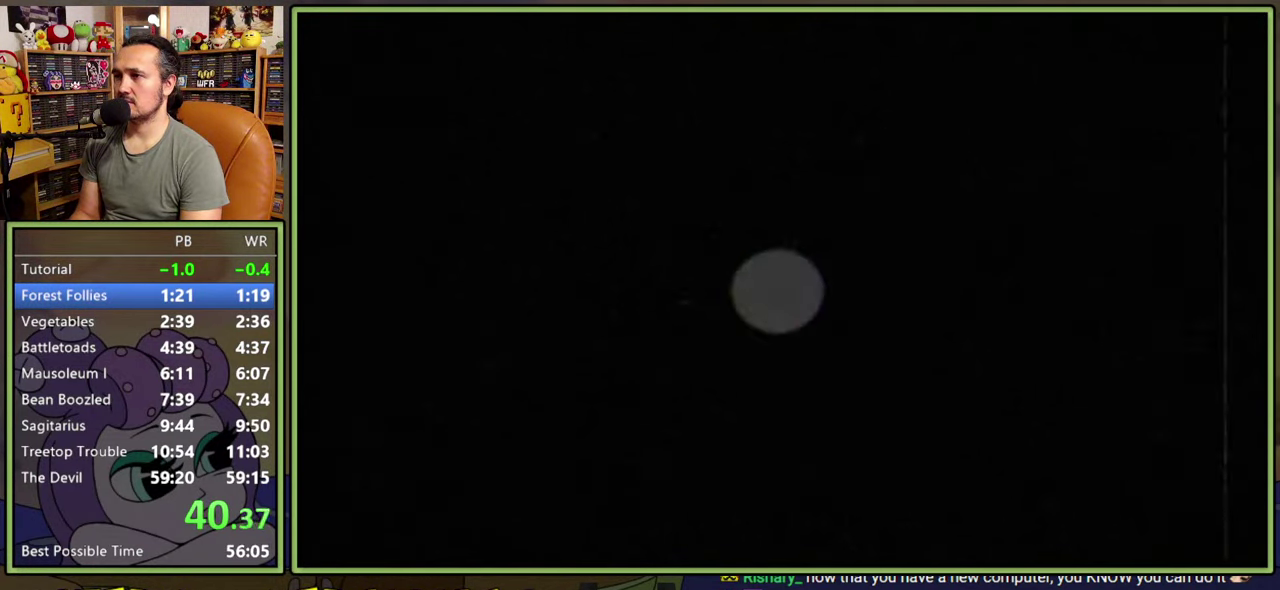
{"buttons": ["DPAD_RIGHT"], "right_stick": "center", "events": []}
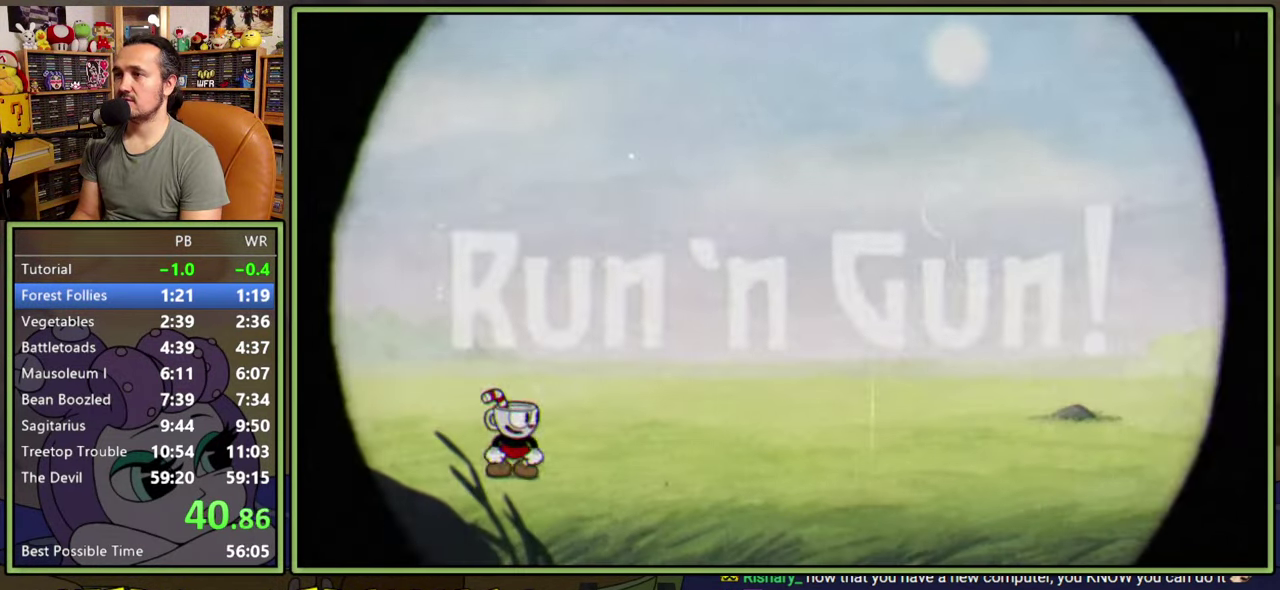
{"buttons": ["A", "Y", "DPAD_RIGHT"], "right_stick": "center", "events": [[67, "Y", "down"], [300, "Y", "up"], [367, "A", "down"], [400, "Y", "down"]]}
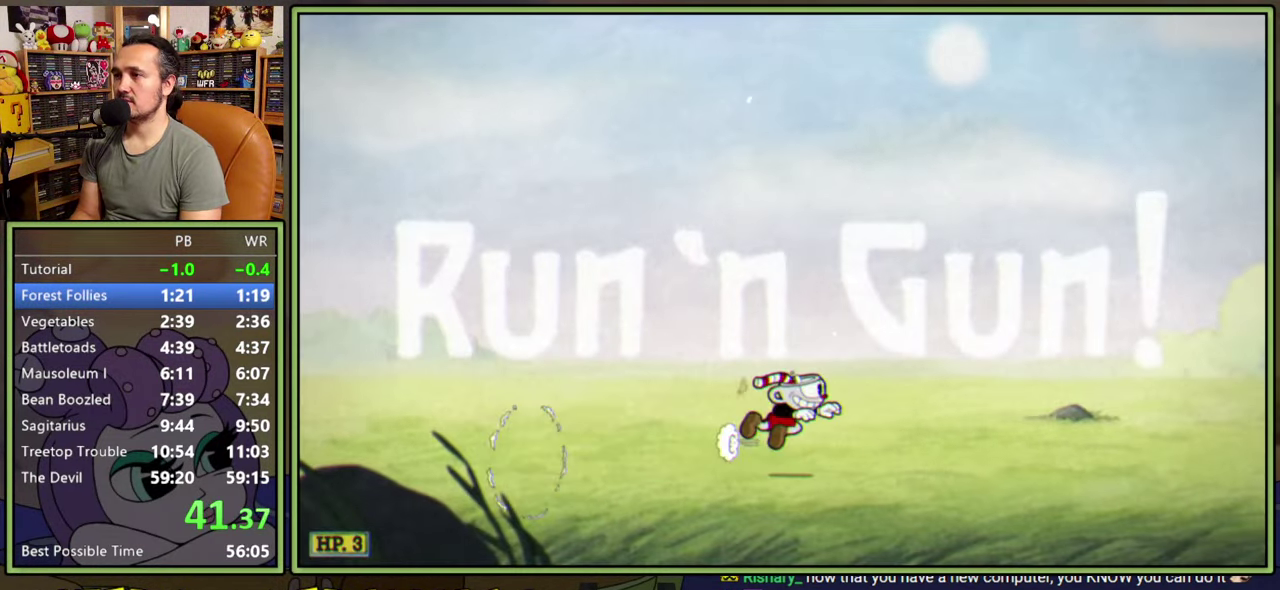
{"buttons": ["Y", "DPAD_RIGHT"], "right_stick": "center", "events": [[167, "A", "up"], [234, "Y", "up"], [384, "Y", "down"]]}
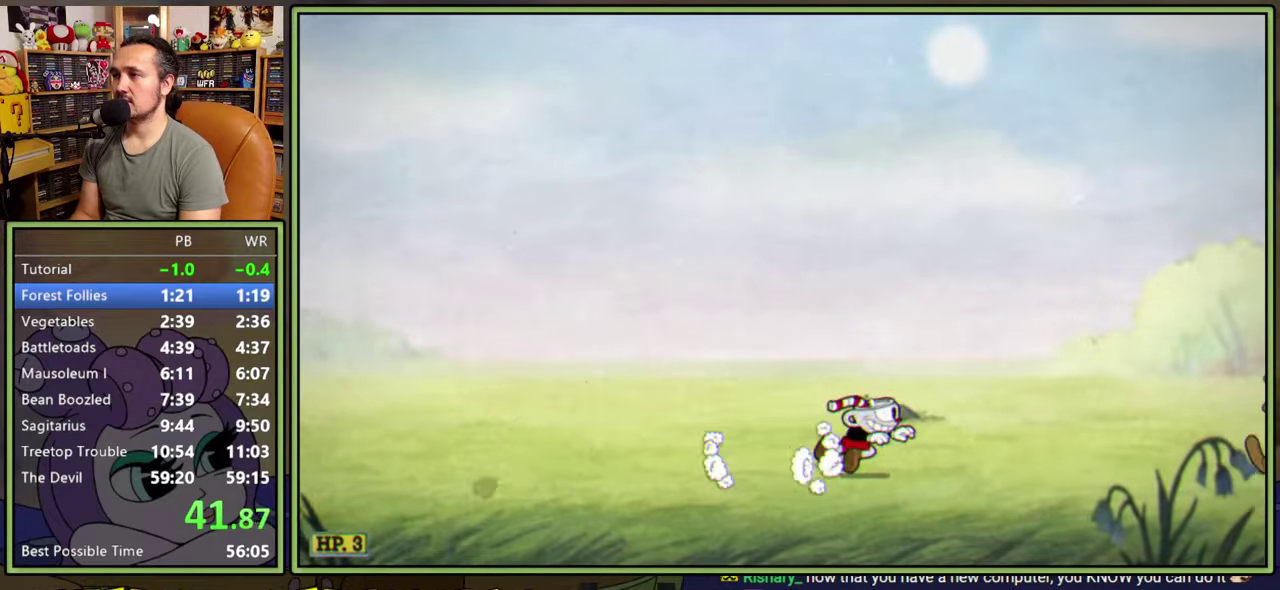
{"buttons": ["Y", "DPAD_RIGHT"], "right_stick": "center", "events": [[200, "Y", "up"], [234, "A", "down"], [400, "Y", "down"], [417, "A", "up"]]}
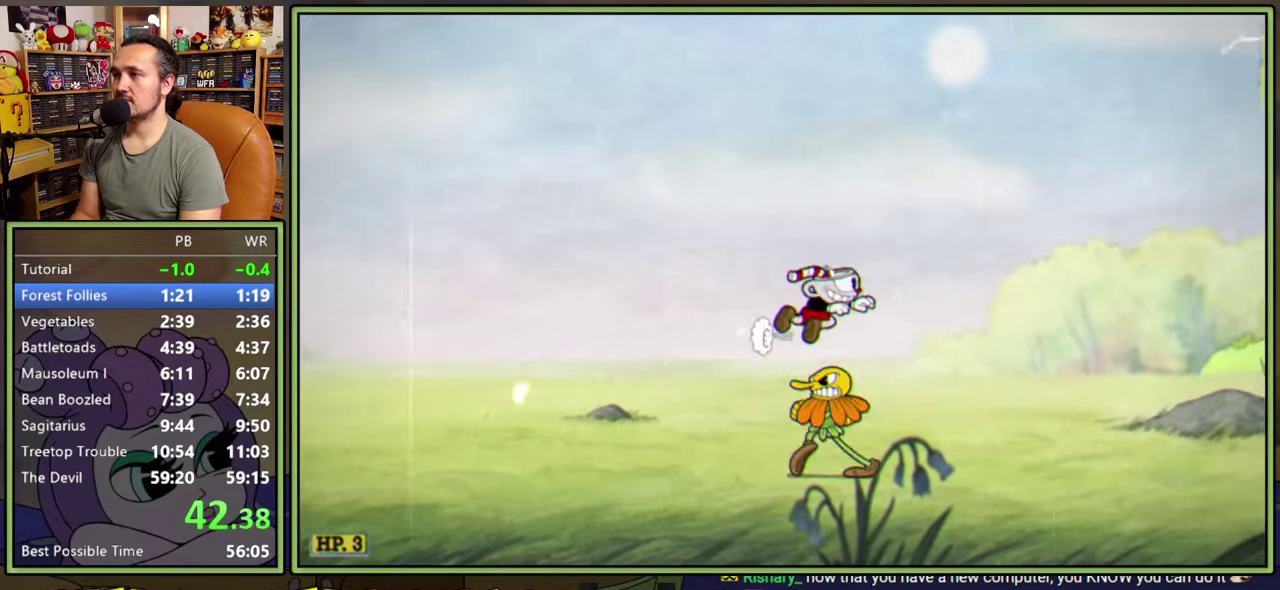
{"buttons": ["Y", "DPAD_RIGHT"], "right_stick": "center", "events": [[17, "Y", "up"], [467, "Y", "down"]]}
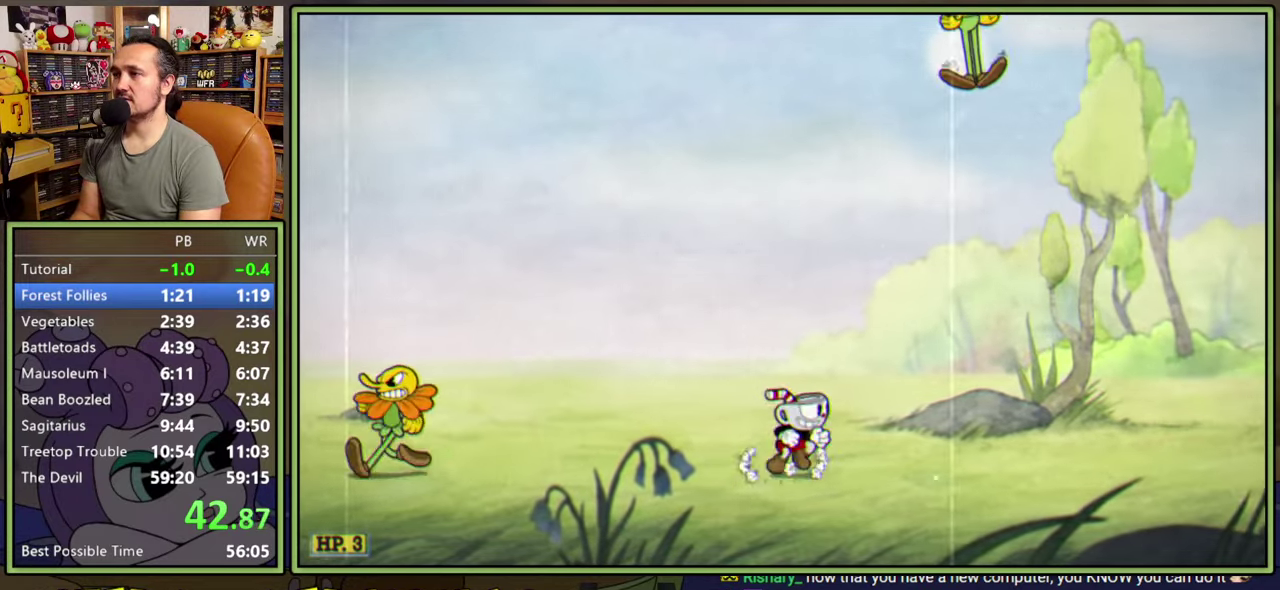
{"buttons": ["A", "Y", "DPAD_RIGHT"], "right_stick": "center", "events": [[217, "Y", "up"], [300, "A", "down"], [317, "Y", "down"]]}
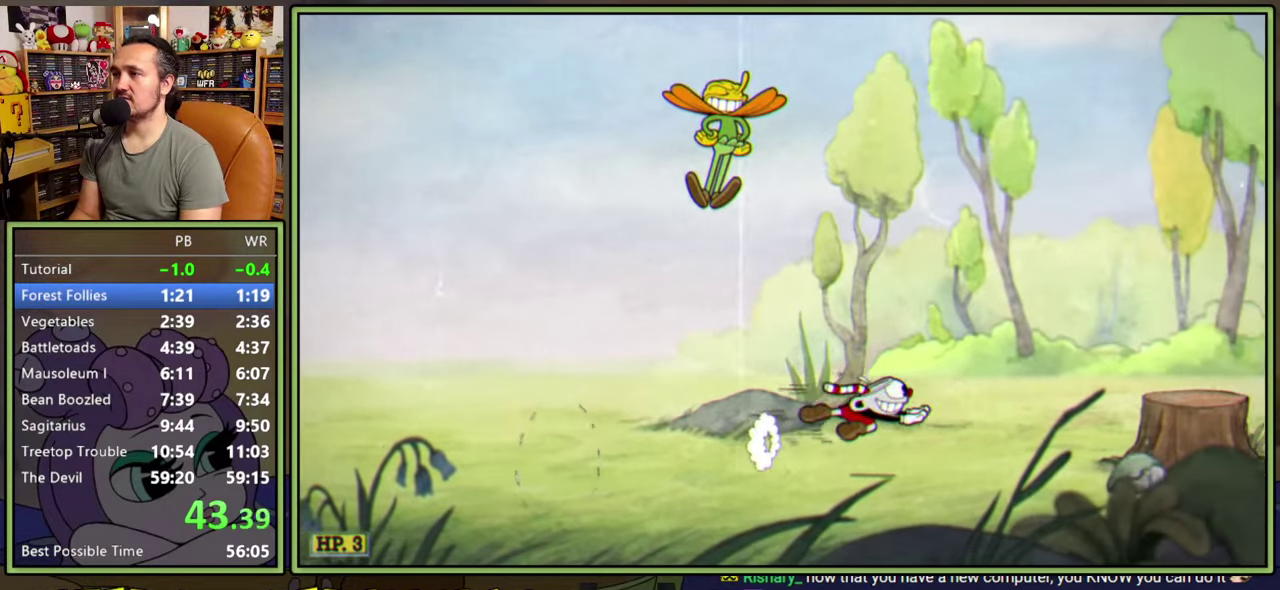
{"buttons": ["DPAD_RIGHT"], "right_stick": "center", "events": [[50, "A", "up"], [67, "Y", "up"], [267, "A", "down"], [350, "Y", "down"], [450, "A", "up"], [500, "Y", "up"]]}
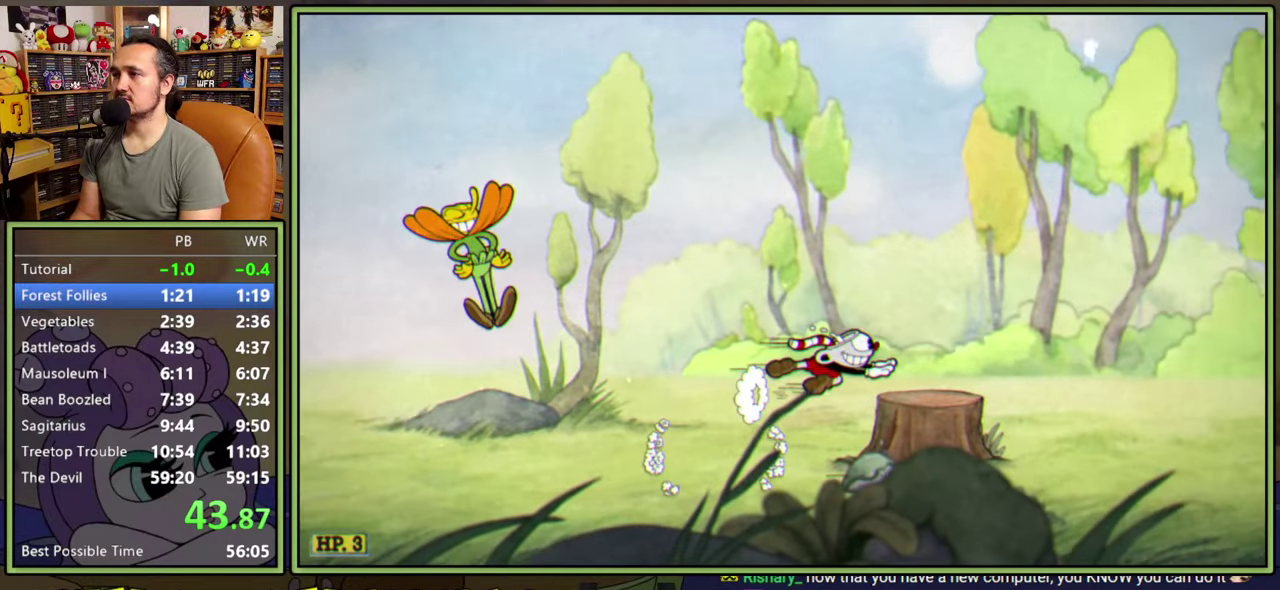
{"buttons": ["DPAD_RIGHT"], "right_stick": "center", "events": [[267, "Y", "down"], [467, "Y", "up"]]}
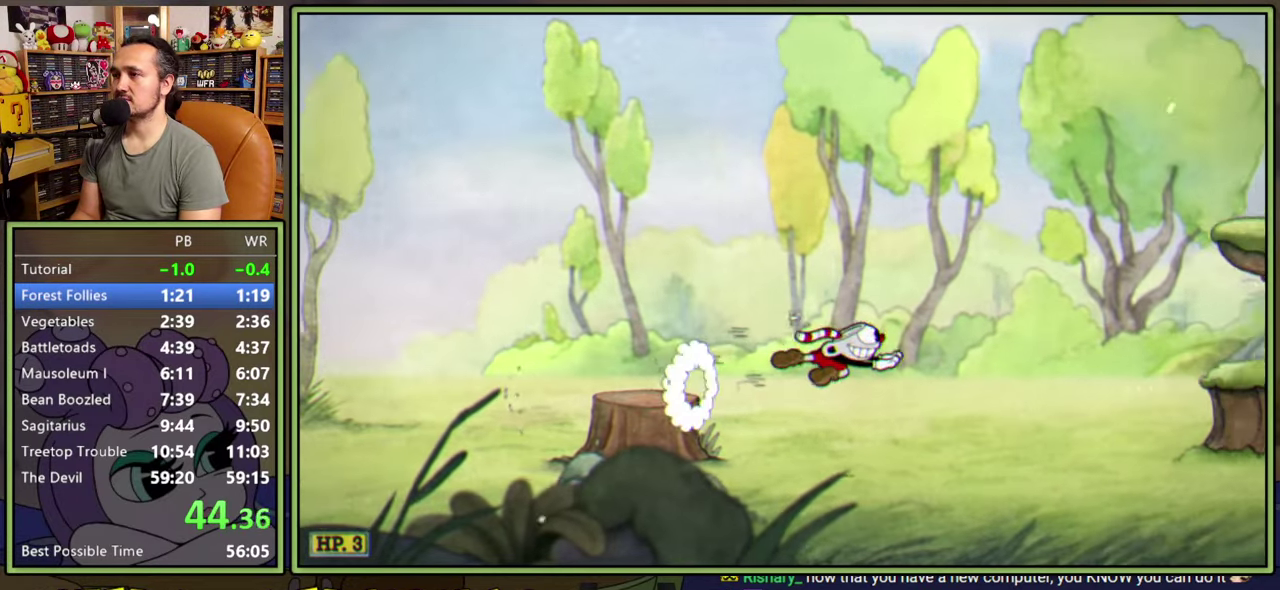
{"buttons": ["Y", "DPAD_RIGHT"], "right_stick": "center", "events": [[284, "A", "down"], [467, "Y", "down"], [500, "A", "up"]]}
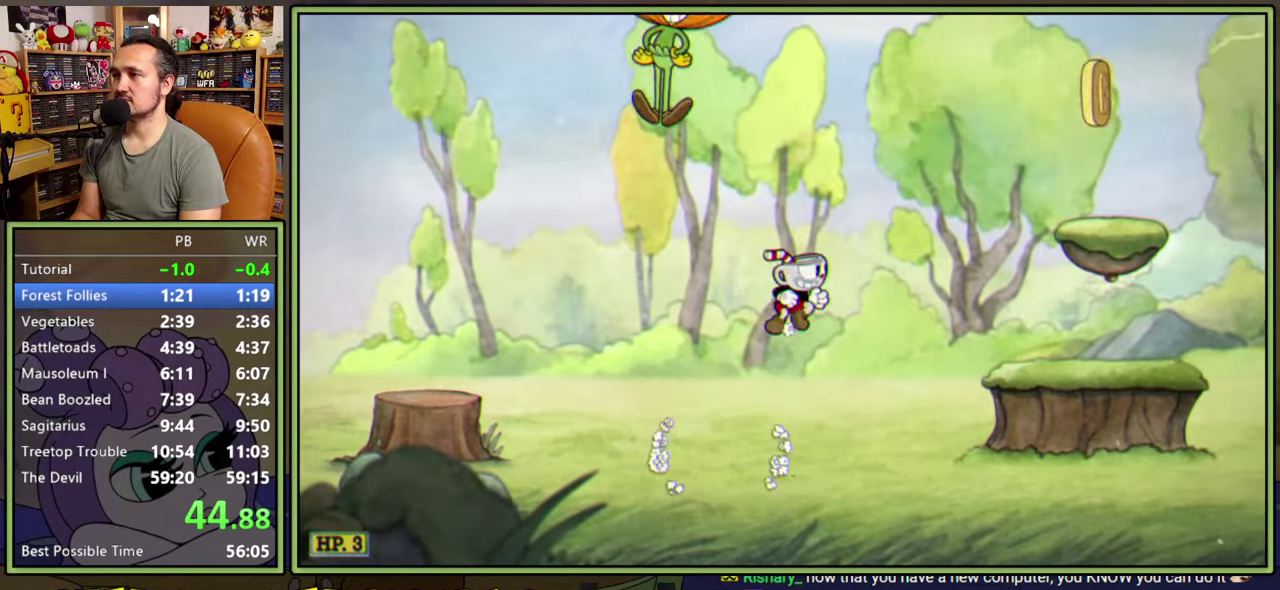
{"buttons": ["A", "DPAD_RIGHT"], "right_stick": "center", "events": [[84, "Y", "up"], [334, "DPAD_RIGHT", "up"], [434, "A", "down"], [434, "DPAD_RIGHT", "down"]]}
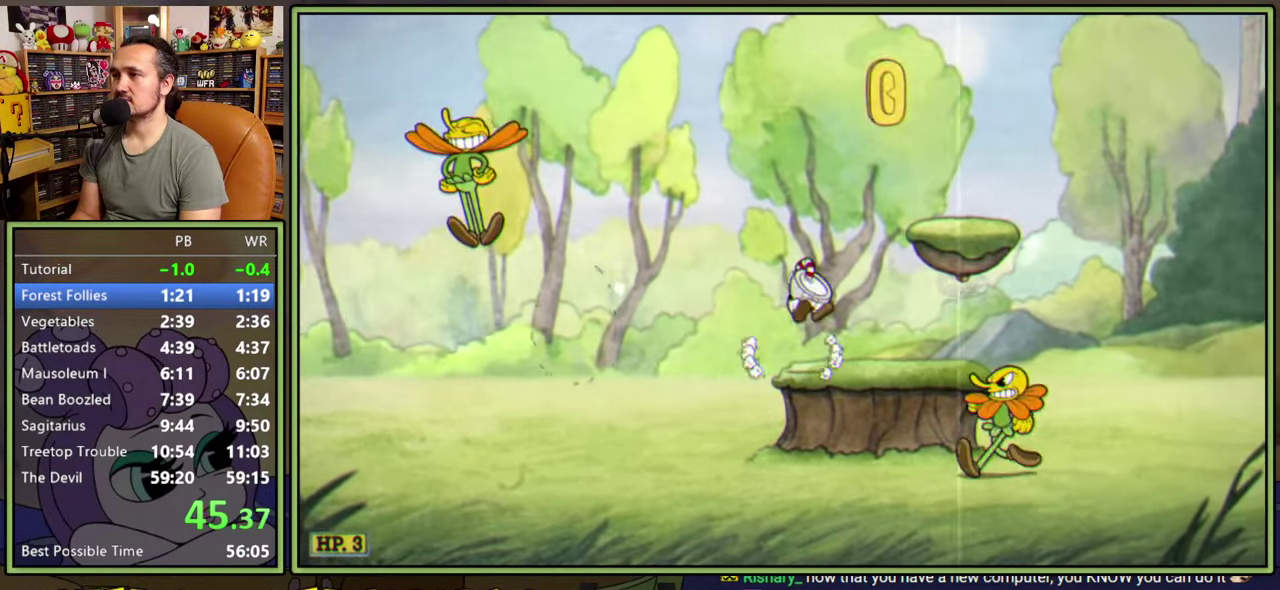
{"buttons": ["DPAD_RIGHT"], "right_stick": "center", "events": [[300, "Y", "down"], [400, "A", "up"], [467, "Y", "up"]]}
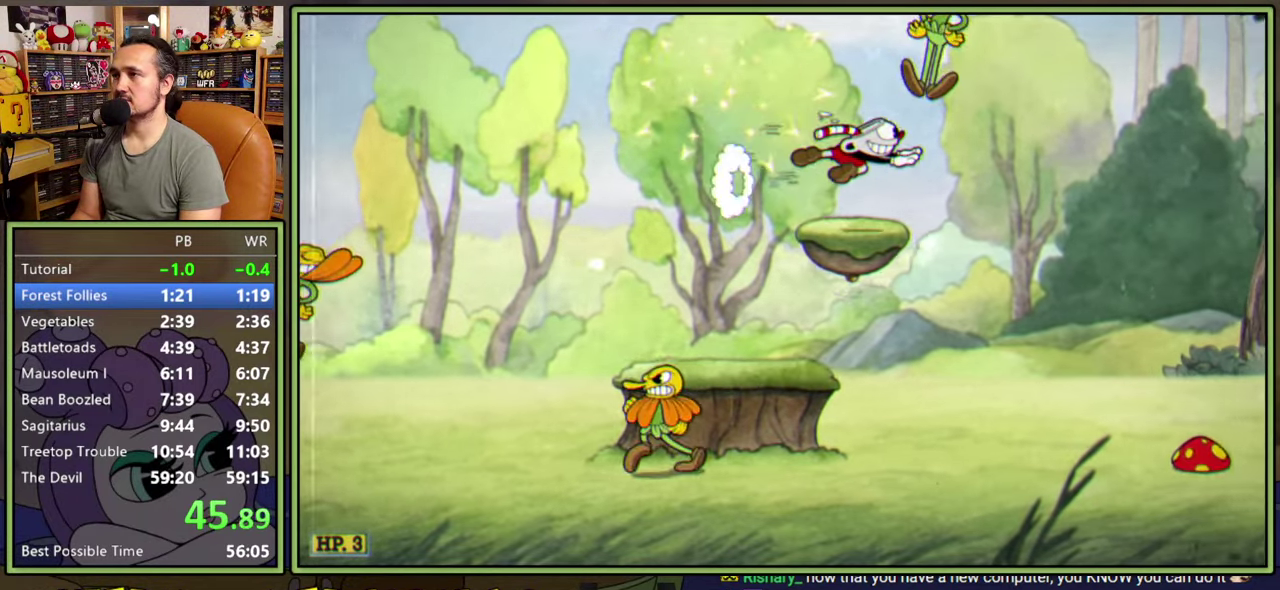
{"buttons": ["DPAD_RIGHT"], "right_stick": "center", "events": []}
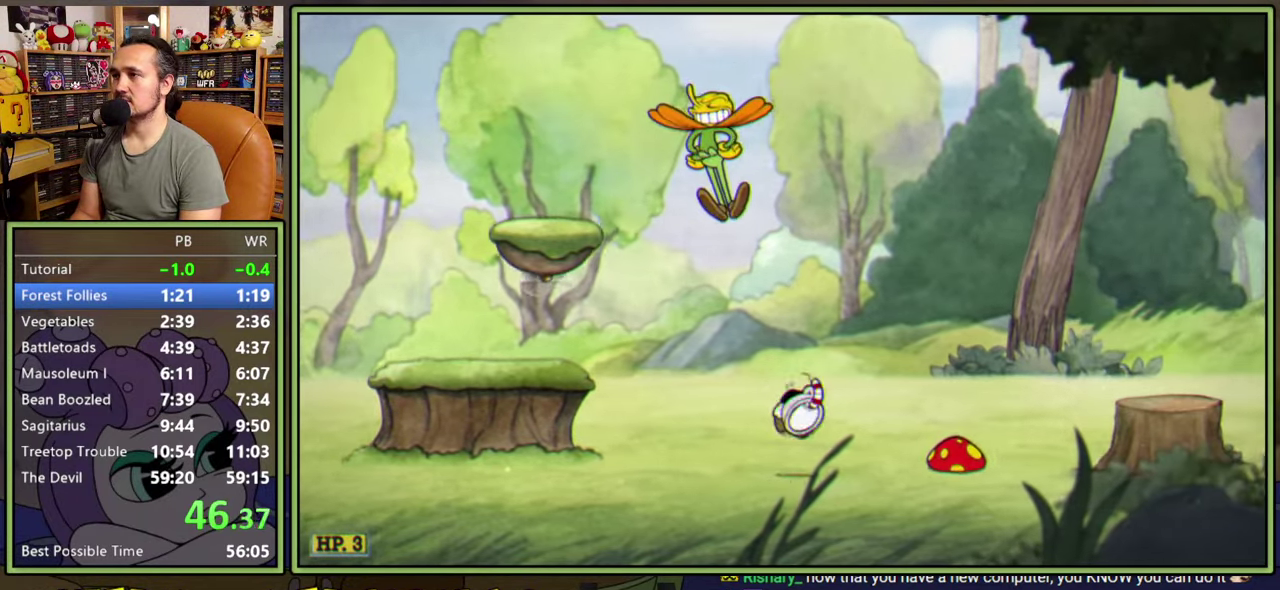
{"buttons": ["DPAD_RIGHT"], "right_stick": "center", "events": [[34, "A", "down"], [84, "Y", "down"], [200, "A", "up"], [234, "Y", "up"]]}
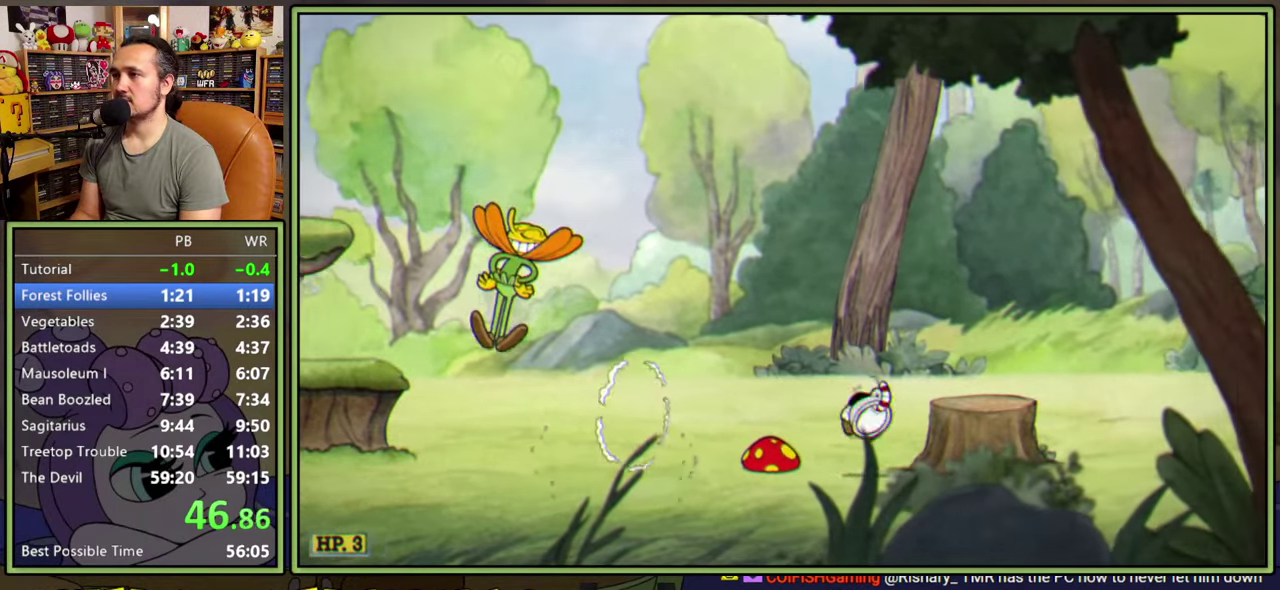
{"buttons": ["DPAD_RIGHT"], "right_stick": "center", "events": [[50, "A", "down"], [150, "Y", "down"], [217, "A", "up"], [300, "Y", "up"]]}
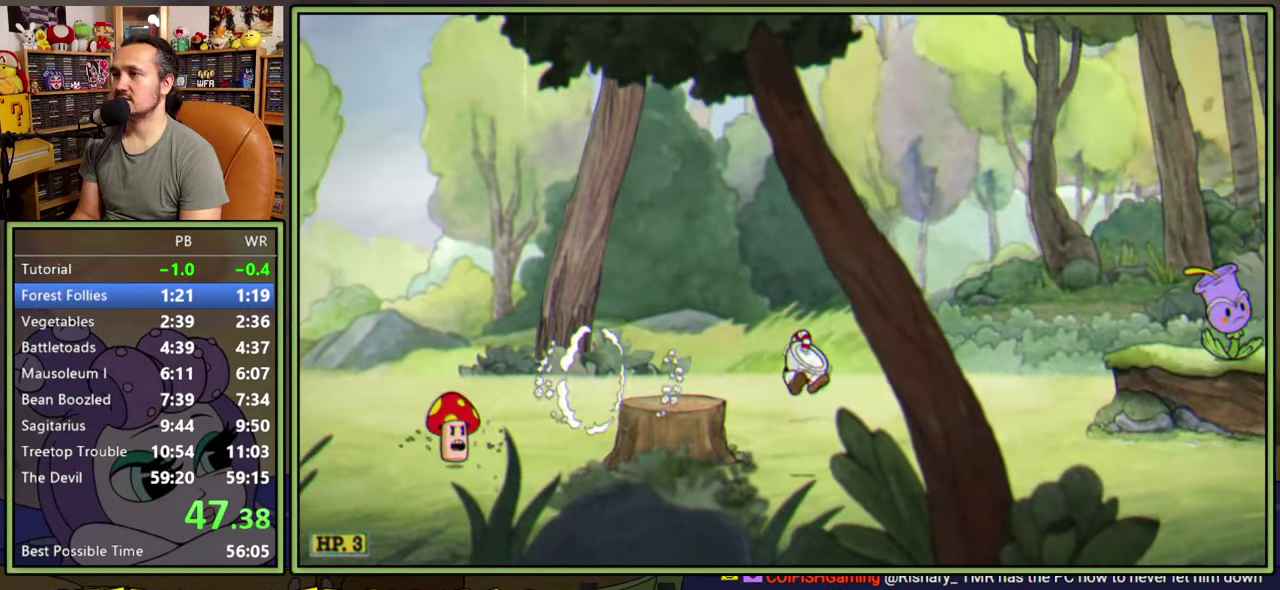
{"buttons": ["A", "DPAD_RIGHT"], "right_stick": "center", "events": [[184, "Y", "down"], [417, "Y", "up"], [484, "A", "down"]]}
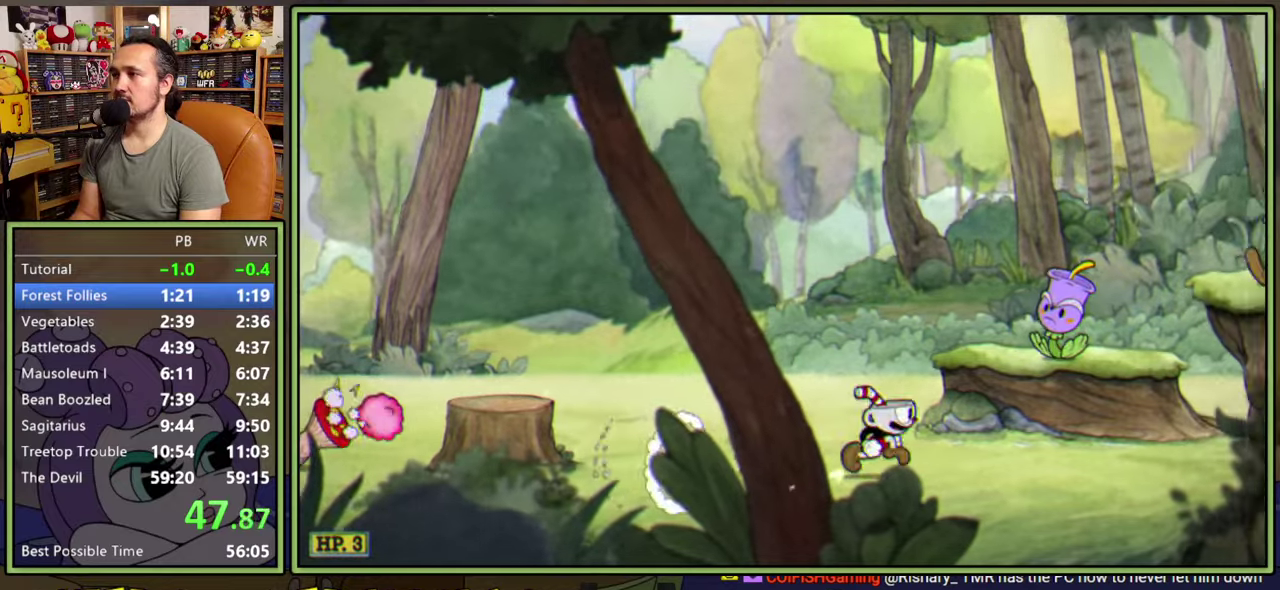
{"buttons": ["DPAD_RIGHT"], "right_stick": "center", "events": [[17, "Y", "down"], [250, "A", "up"], [400, "Y", "up"]]}
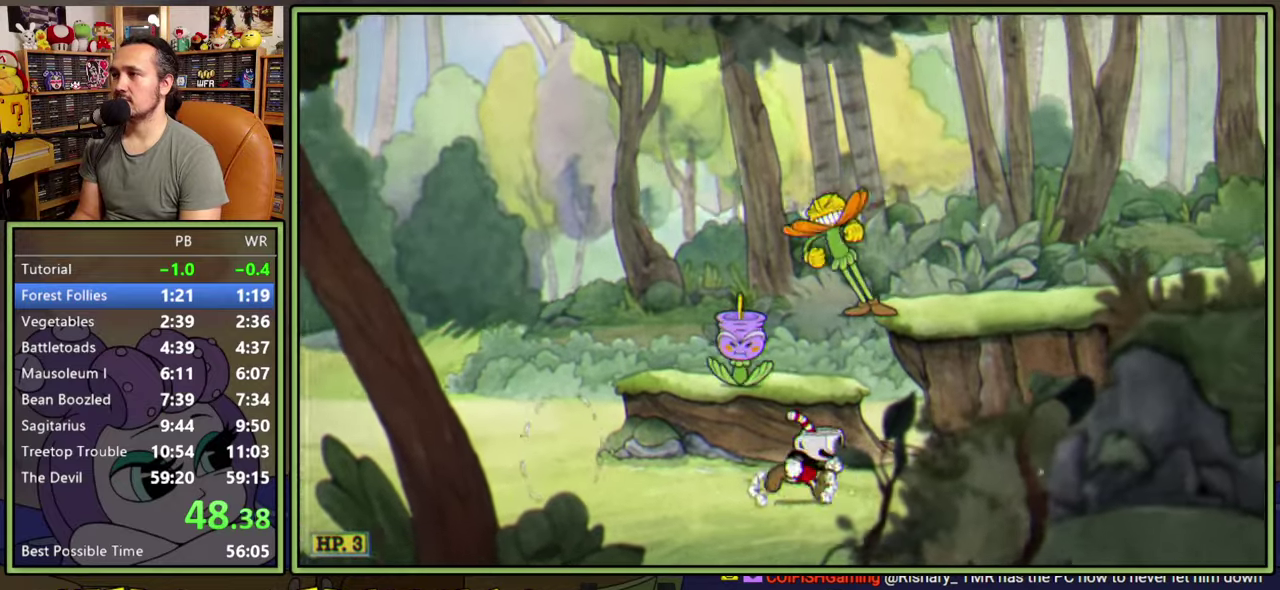
{"buttons": ["Y", "DPAD_RIGHT"], "right_stick": "center", "events": [[50, "A", "down"], [434, "Y", "down"], [450, "A", "up"]]}
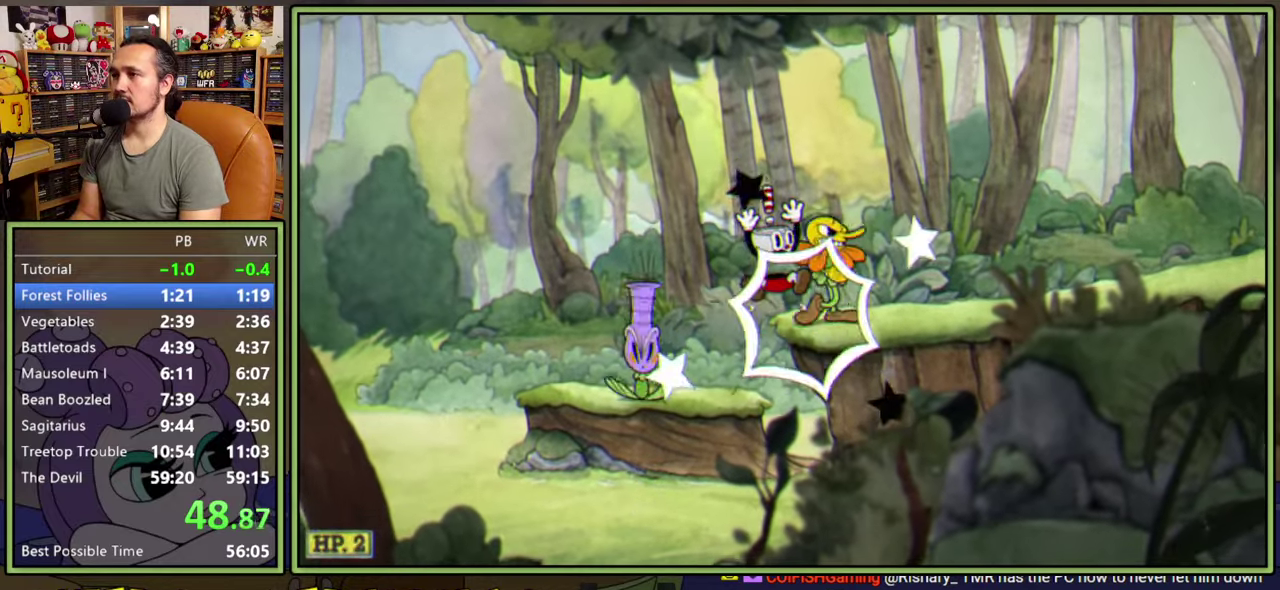
{"buttons": ["Y", "DPAD_RIGHT"], "right_stick": "center", "events": [[100, "Y", "up"], [284, "Y", "down"]]}
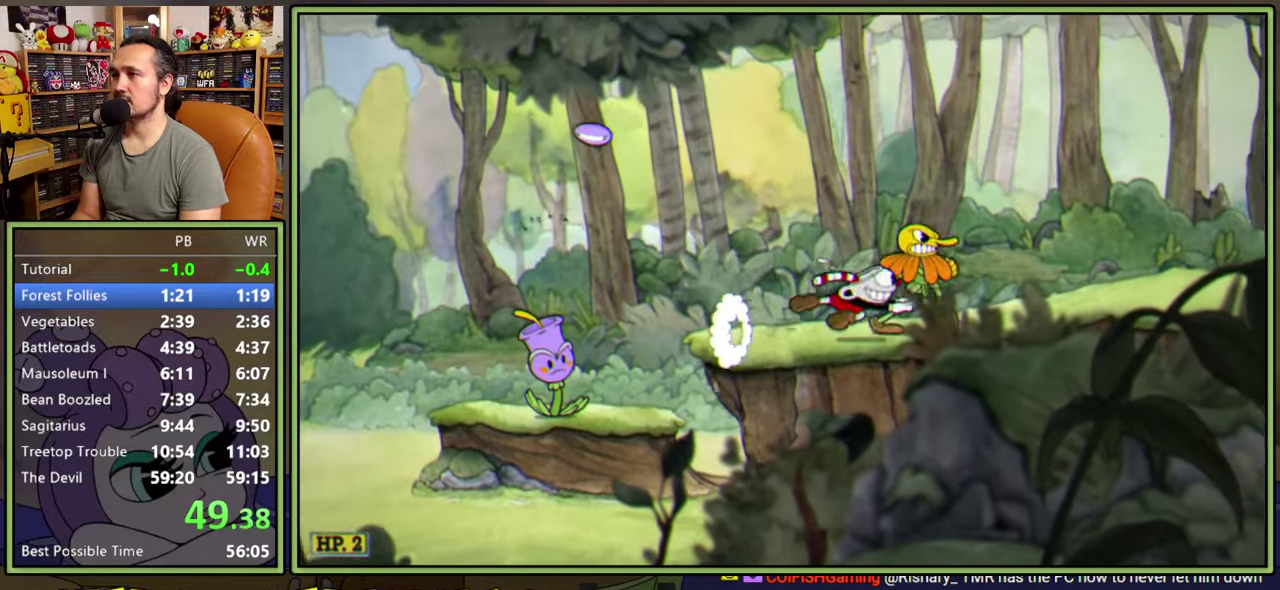
{"buttons": ["DPAD_RIGHT"], "right_stick": "center", "events": [[34, "Y", "up"], [84, "A", "down"], [117, "Y", "down"], [317, "A", "up"], [384, "Y", "up"]]}
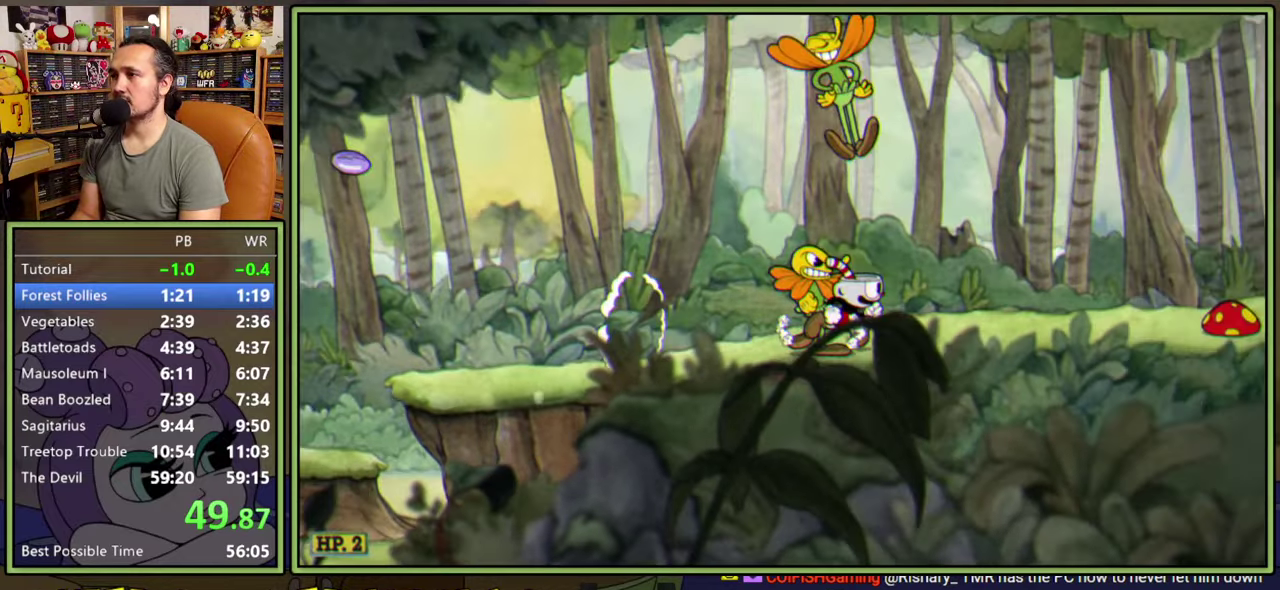
{"buttons": ["A", "Y", "DPAD_RIGHT"], "right_stick": "center", "events": [[34, "Y", "down"], [300, "Y", "up"], [367, "A", "down"], [450, "Y", "down"]]}
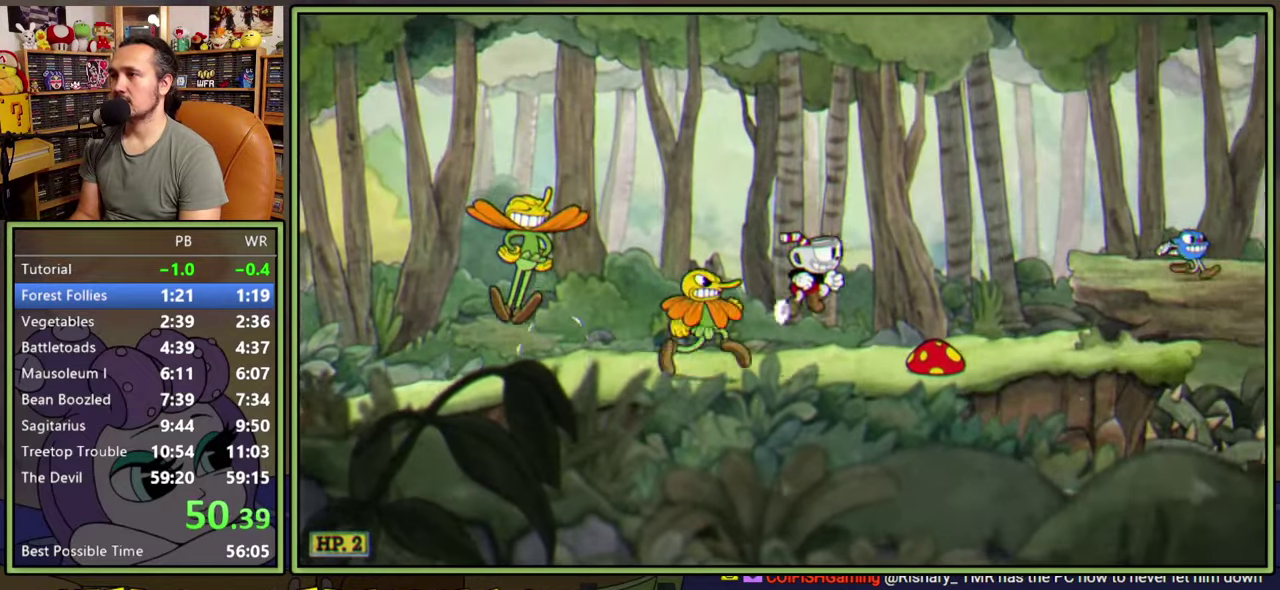
{"buttons": ["A", "DPAD_RIGHT"], "right_stick": "center", "events": [[50, "A", "up"], [117, "Y", "up"], [400, "A", "down"]]}
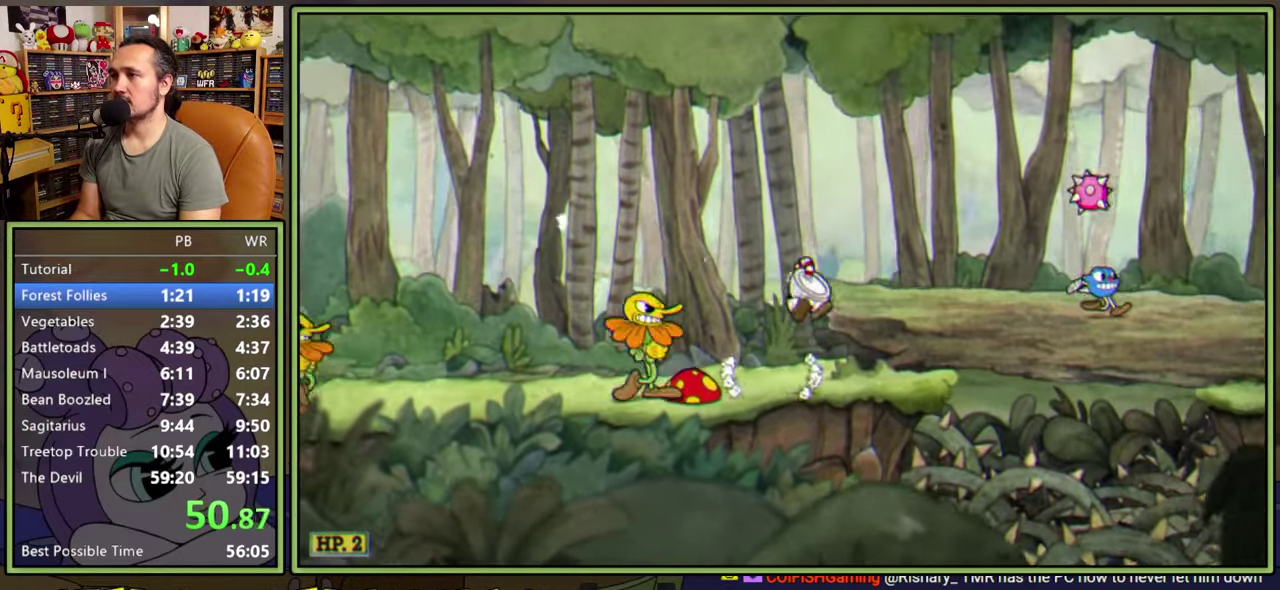
{"buttons": ["Y"], "right_stick": "center", "events": [[34, "Y", "down"], [84, "A", "up"], [167, "Y", "up"], [384, "Y", "down"], [434, "DPAD_RIGHT", "up"]]}
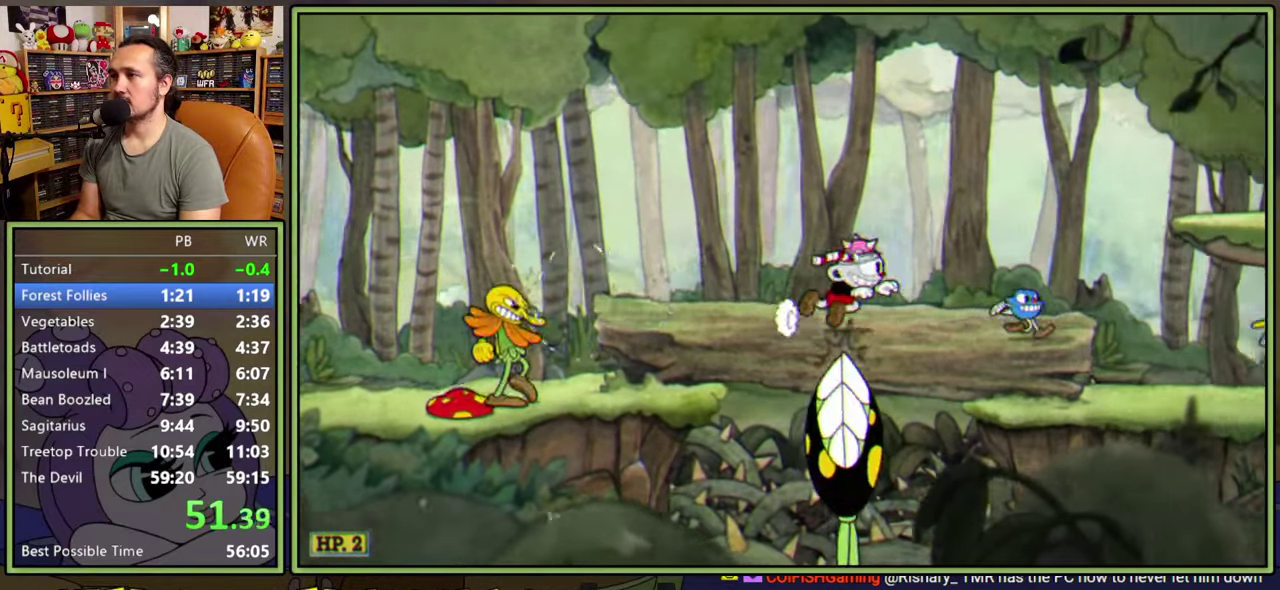
{"buttons": ["DPAD_RIGHT"], "right_stick": "center", "events": [[50, "DPAD_RIGHT", "down"], [134, "Y", "up"], [200, "A", "down"], [350, "Y", "down"], [384, "A", "up"], [467, "Y", "up"]]}